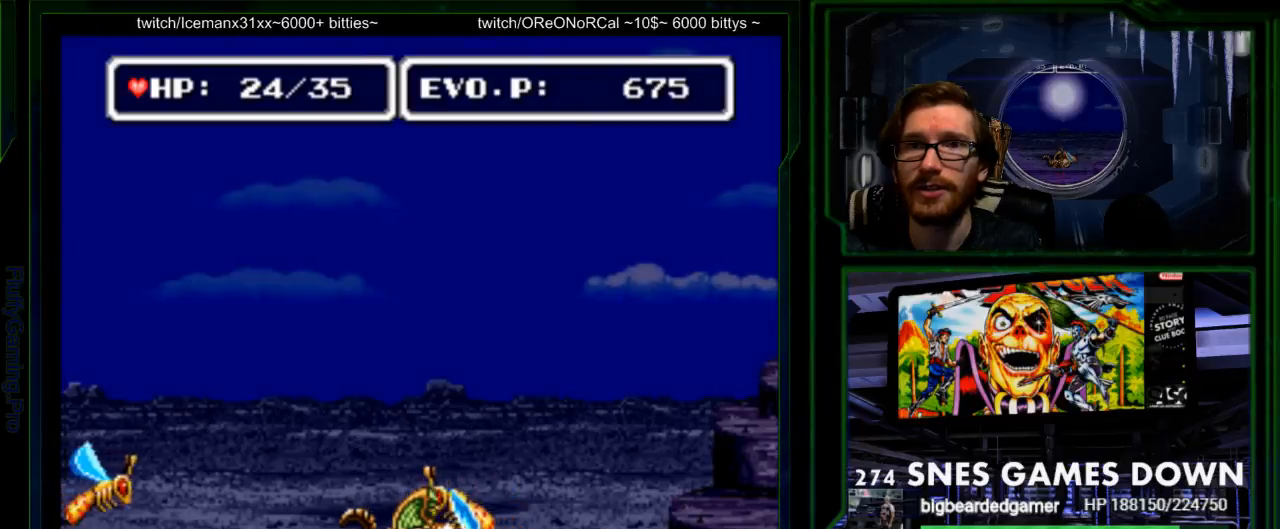
Gameplay with a controller (Nintendo layout); each line is a JSON object with the inputs held at the frame after it. "events" lists button and stick changes between this image and that frame as [ms after this image, input, new state], when the widget could be followed in between. Not read: L3 R3.
{"buttons": ["DPAD_LEFT"], "events": [[67, "Y", "down"], [133, "DPAD_LEFT", "up"], [167, "Y", "up"], [217, "DPAD_RIGHT", "down"], [283, "DPAD_RIGHT", "up"], [483, "DPAD_LEFT", "down"]]}
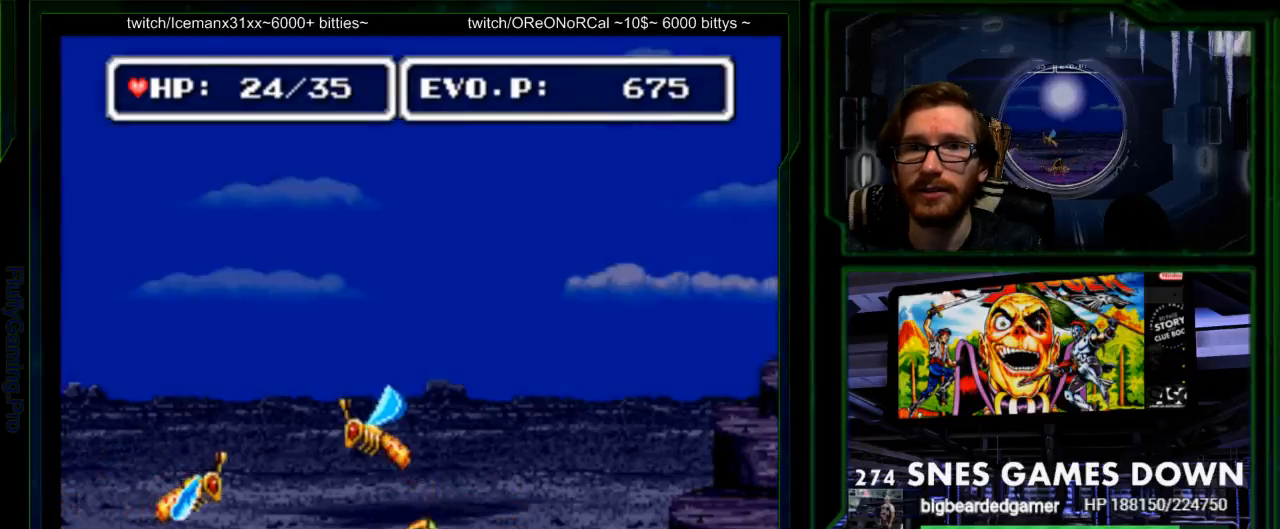
{"buttons": ["B", "Y", "DPAD_LEFT"], "events": [[83, "B", "down"], [150, "DPAD_LEFT", "up"], [150, "Y", "down"], [233, "Y", "up"], [300, "Y", "down"], [367, "Y", "up"], [433, "Y", "down"], [500, "DPAD_LEFT", "down"]]}
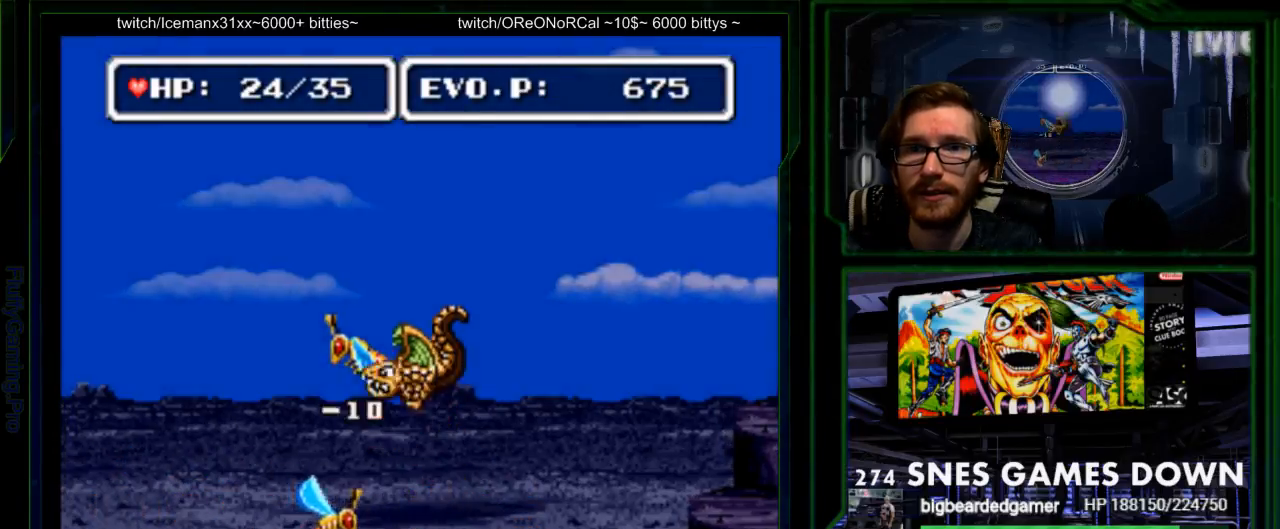
{"buttons": [], "events": [[17, "DPAD_LEFT", "up"], [67, "Y", "up"], [100, "DPAD_DOWN", "down"], [100, "Y", "down"], [183, "Y", "up"], [233, "DPAD_RIGHT", "down"], [317, "B", "up"], [333, "DPAD_DOWN", "up"], [417, "DPAD_RIGHT", "up"]]}
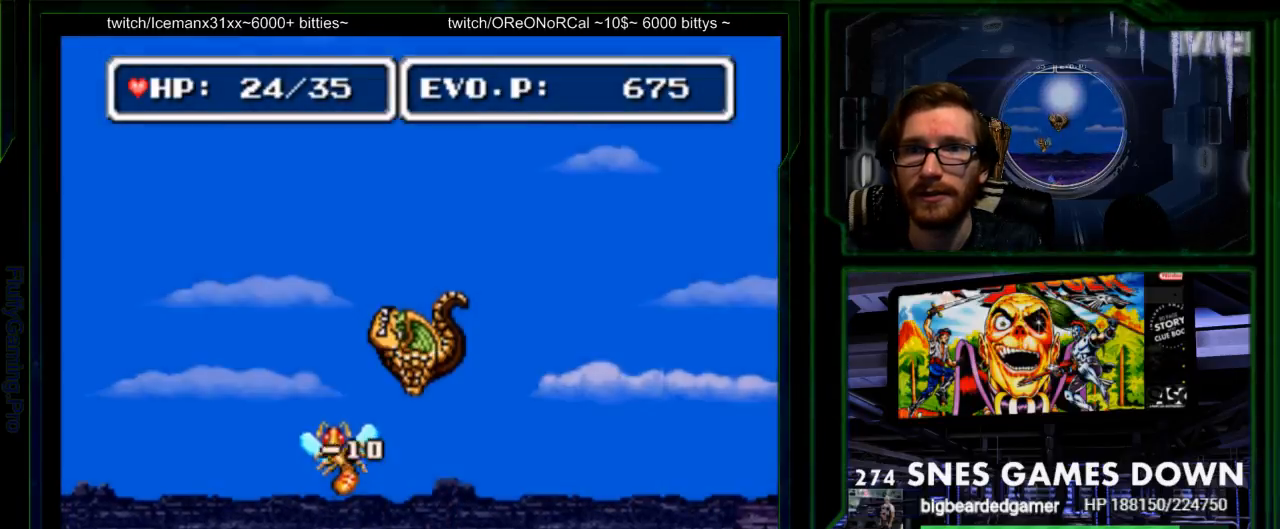
{"buttons": [], "events": [[133, "SELECT", "down"], [217, "DPAD_RIGHT", "down"], [367, "DPAD_DOWN", "down"], [367, "DPAD_RIGHT", "up"], [400, "DPAD_DOWN", "up"], [400, "DPAD_LEFT", "down"], [400, "SELECT", "up"], [400, "Y", "down"], [467, "Y", "up"], [500, "DPAD_LEFT", "up"]]}